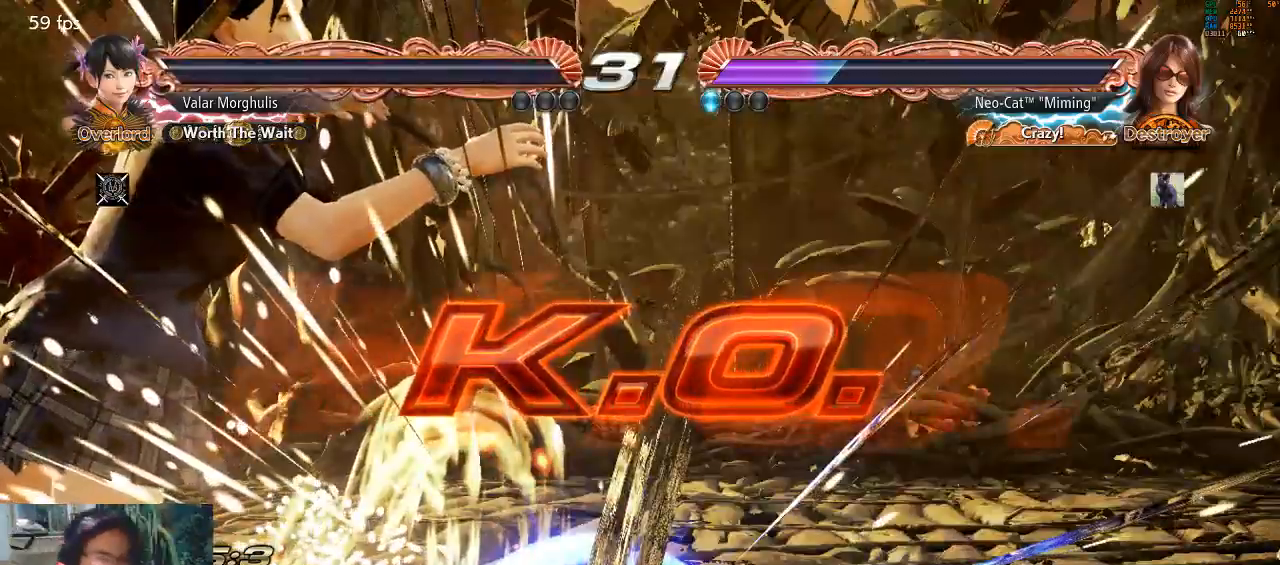
Gameplay with a controller (arcade stick); each line is a JSON object with the inputs held at the frame after it. "events" lists button and stick changes between this image and that frame as [ms after this image, input, new state], when the widget could be followed in between. Not read: L3 R3 START.
{"buttons": [], "left_stick": "left", "events": [[333, "left_stick", "left"], [400, "left_stick", "center"], [500, "left_stick", "left"]]}
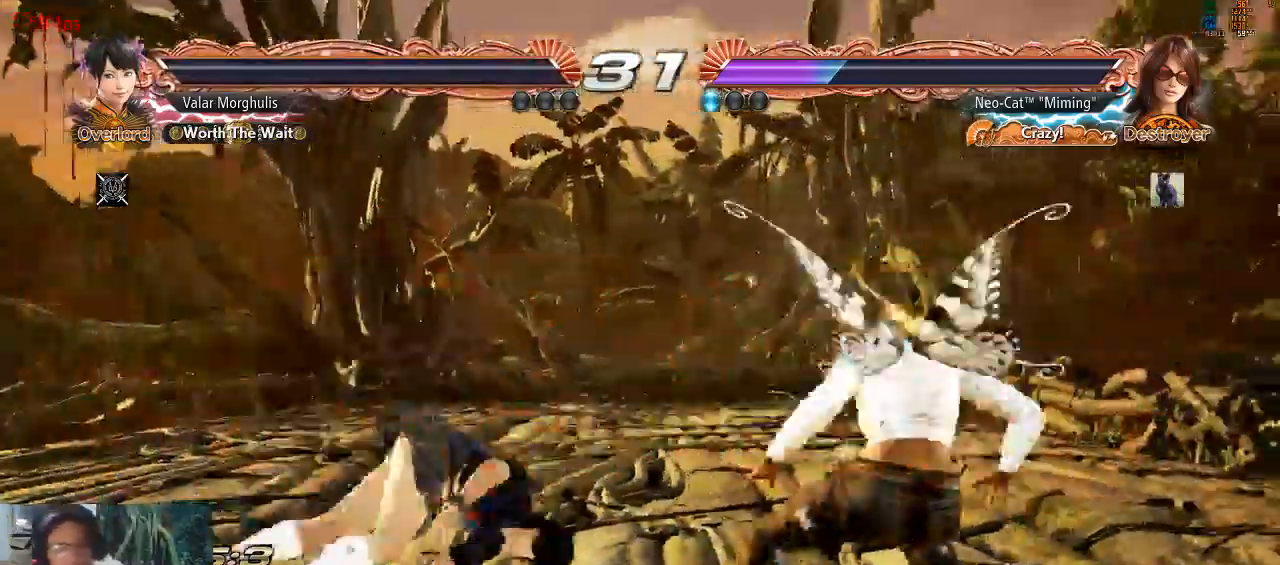
{"buttons": [], "left_stick": "center", "events": [[233, "left_stick", "down-left"], [267, "SQUARE", "down"], [300, "SQUARE", "up"], [333, "left_stick", "center"]]}
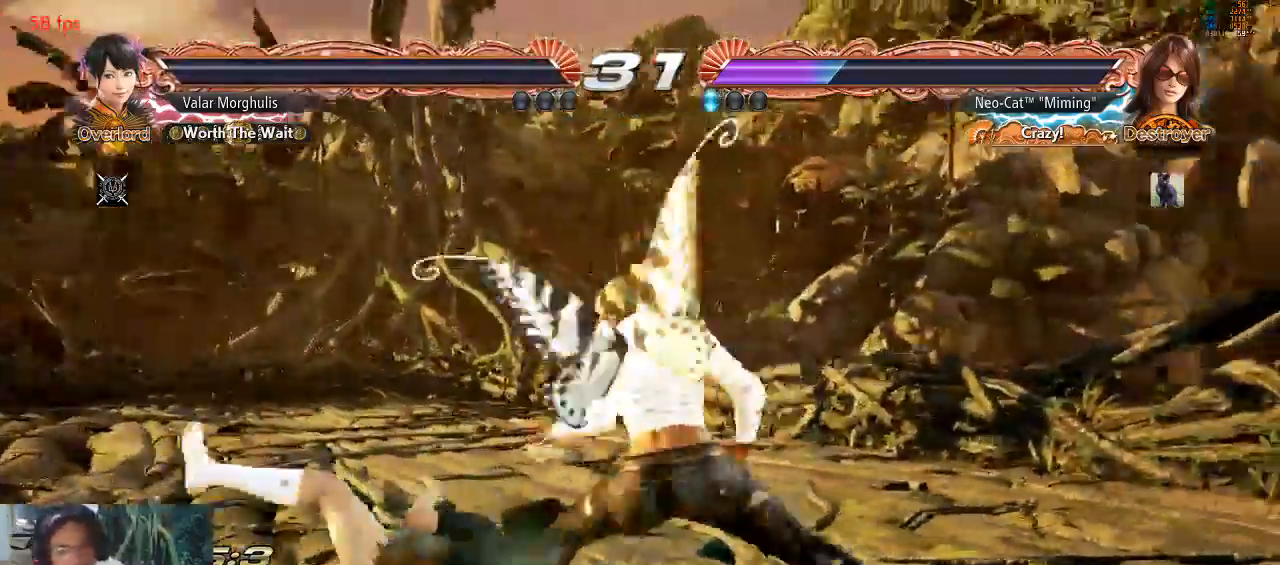
{"buttons": ["CROSS"], "left_stick": "center", "events": [[333, "CROSS", "down"], [433, "CROSS", "up"], [500, "CROSS", "down"]]}
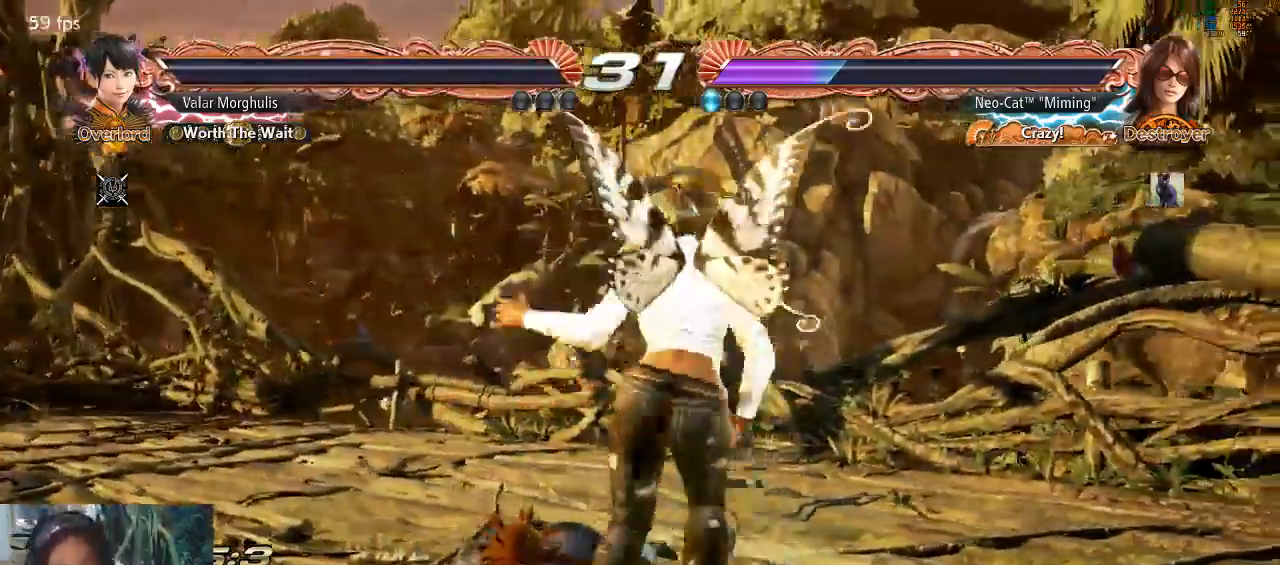
{"buttons": [], "left_stick": "center", "events": [[167, "CROSS", "up"], [233, "CROSS", "down"], [333, "CROSS", "up"]]}
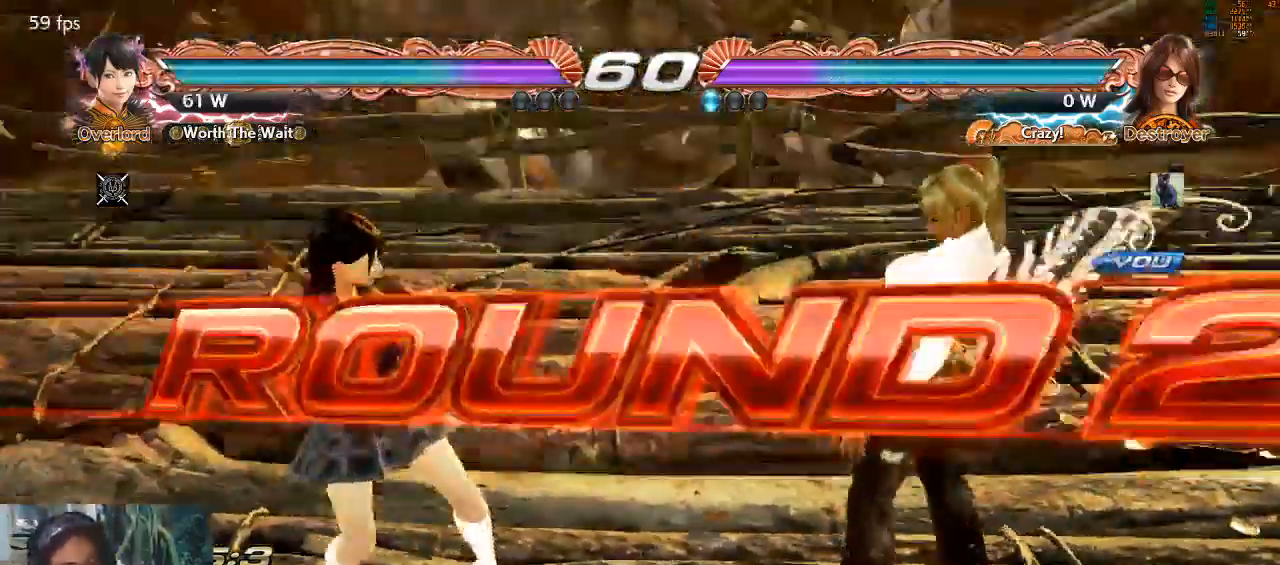
{"buttons": [], "left_stick": "center", "events": [[167, "CROSS", "down"], [200, "CROSS", "up"]]}
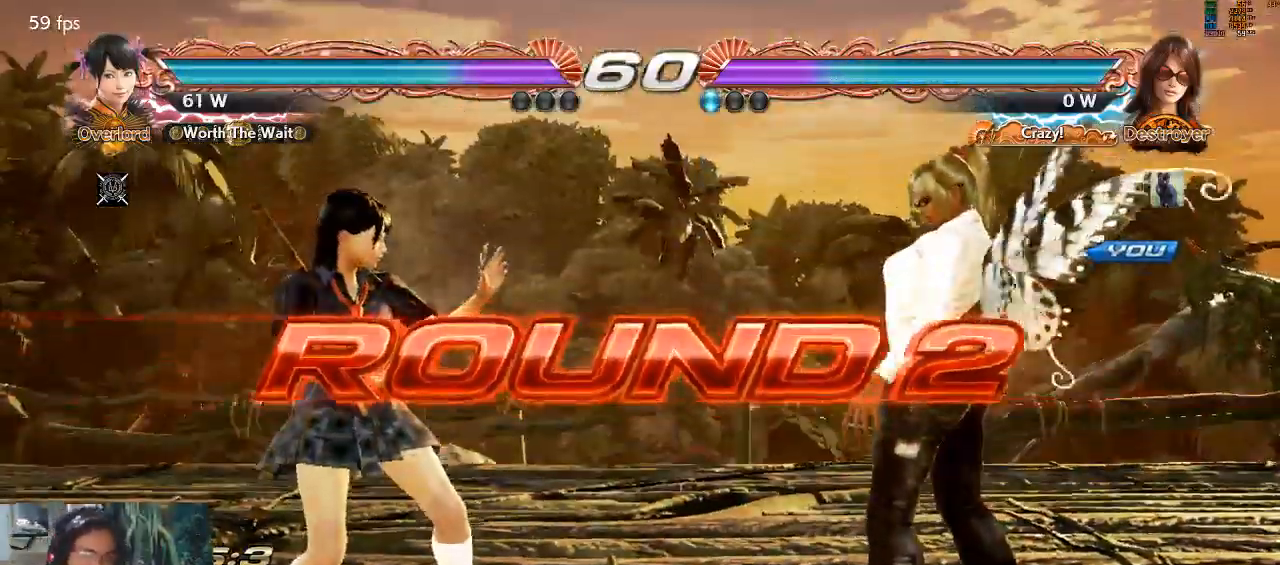
{"buttons": [], "left_stick": "center", "events": []}
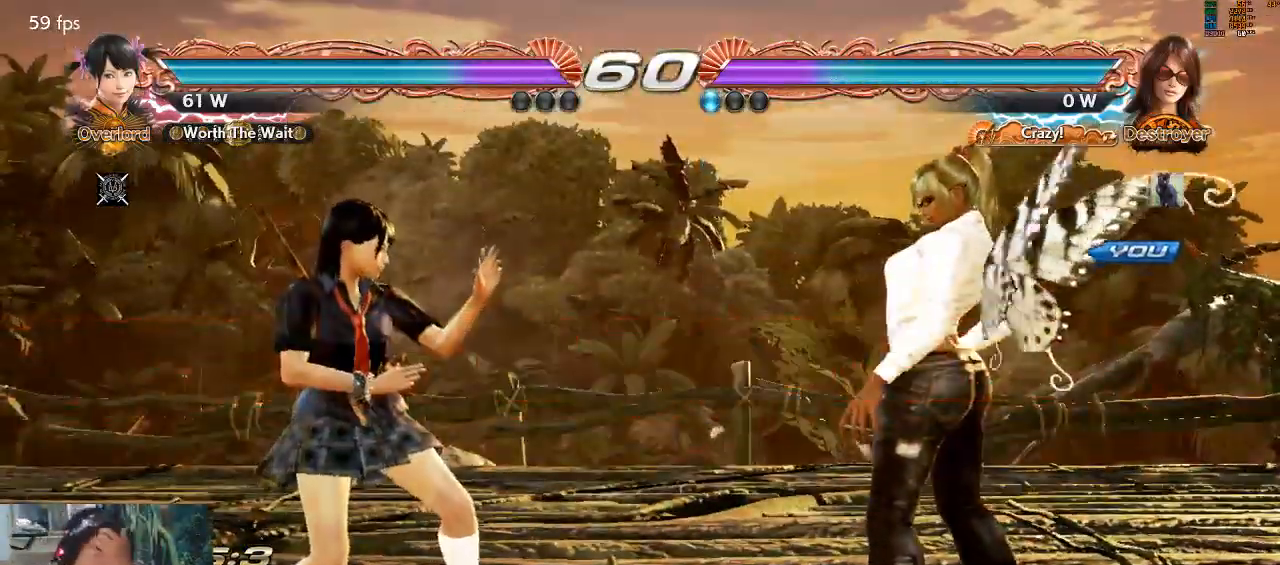
{"buttons": [], "left_stick": "down", "events": [[100, "left_stick", "down-right"], [200, "left_stick", "down-left"], [300, "left_stick", "up-left"], [400, "left_stick", "right"], [500, "left_stick", "down"]]}
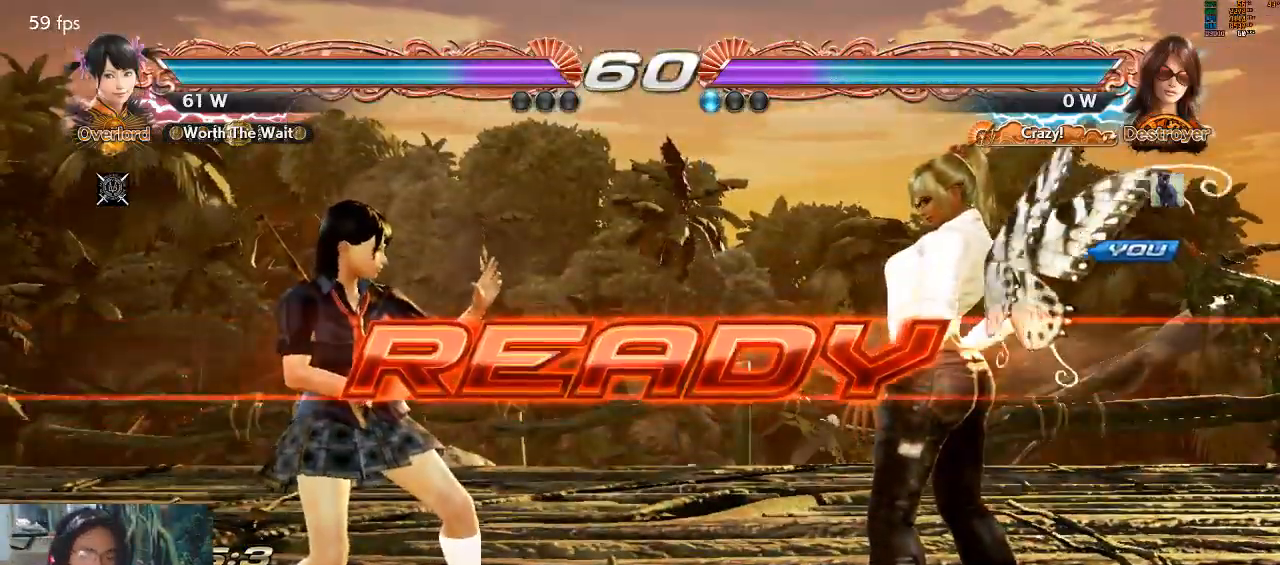
{"buttons": [], "left_stick": "up-left", "events": [[67, "left_stick", "left"], [167, "left_stick", "up"], [267, "left_stick", "down"], [400, "left_stick", "up-left"]]}
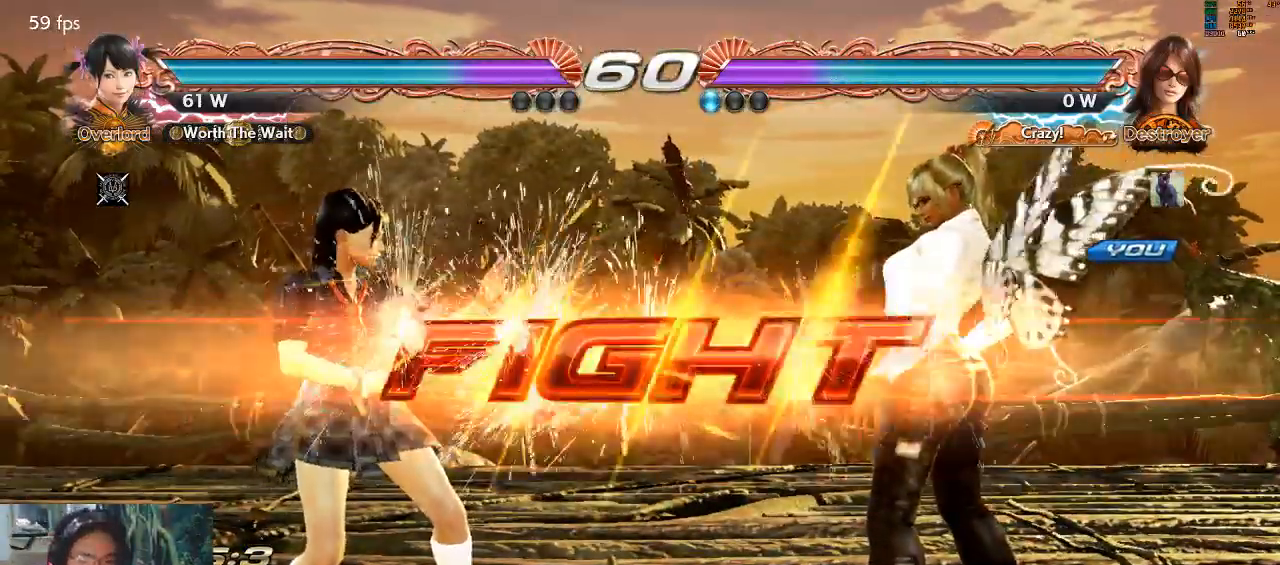
{"buttons": [], "left_stick": "up-left", "events": [[67, "left_stick", "right"], [133, "left_stick", "down"], [233, "left_stick", "left"], [300, "left_stick", "up-left"], [333, "CIRCLE", "down"], [433, "CIRCLE", "up"]]}
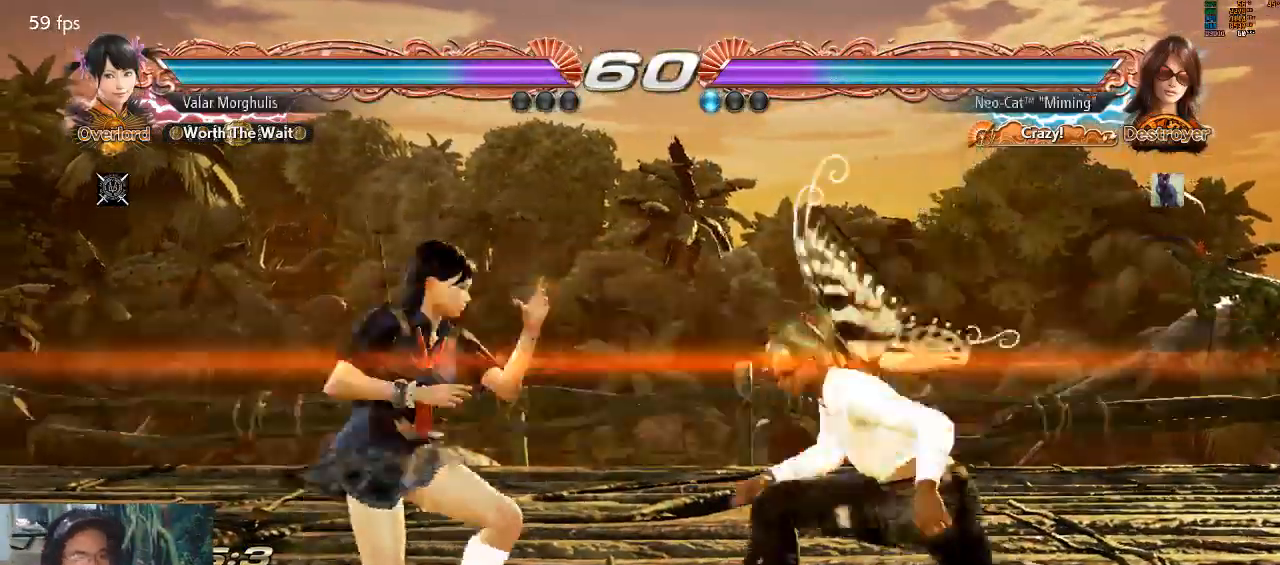
{"buttons": [], "left_stick": "center", "events": [[33, "CIRCLE", "down"], [100, "CIRCLE", "up"], [167, "CIRCLE", "down"], [300, "CIRCLE", "up"], [333, "left_stick", "center"]]}
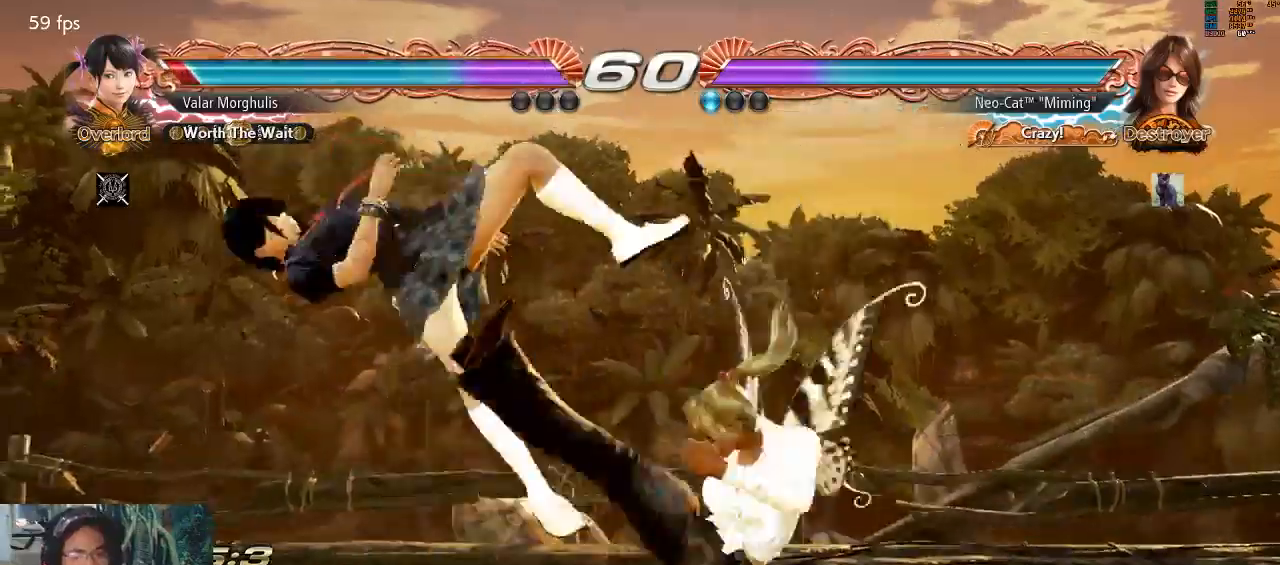
{"buttons": [], "left_stick": "left", "events": [[433, "left_stick", "left"]]}
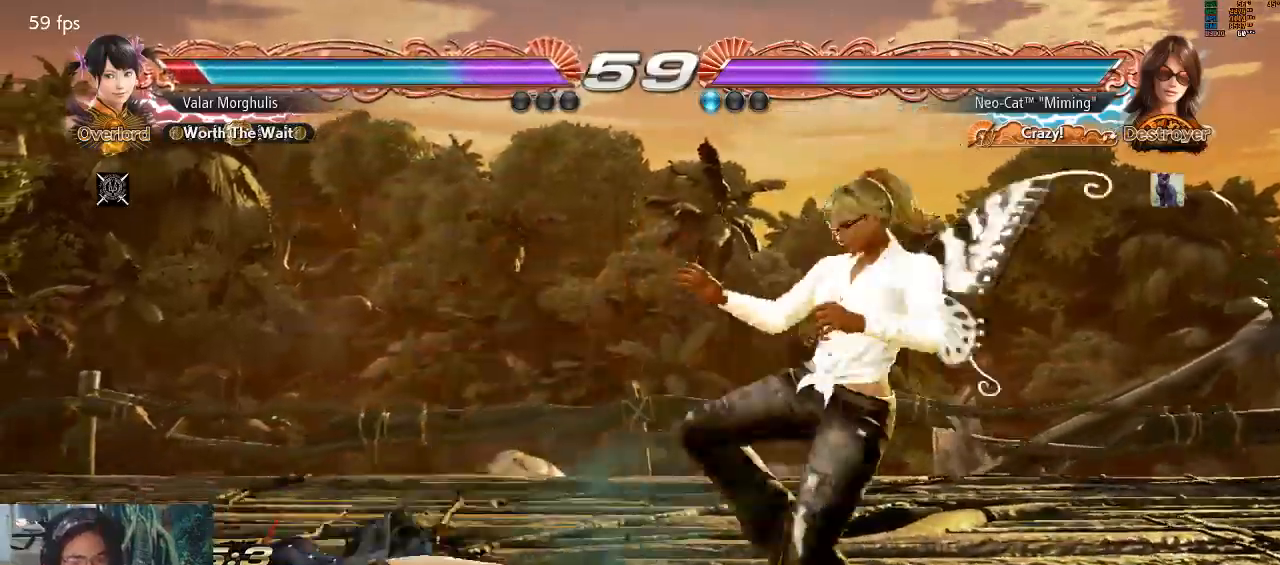
{"buttons": [], "left_stick": "left"}
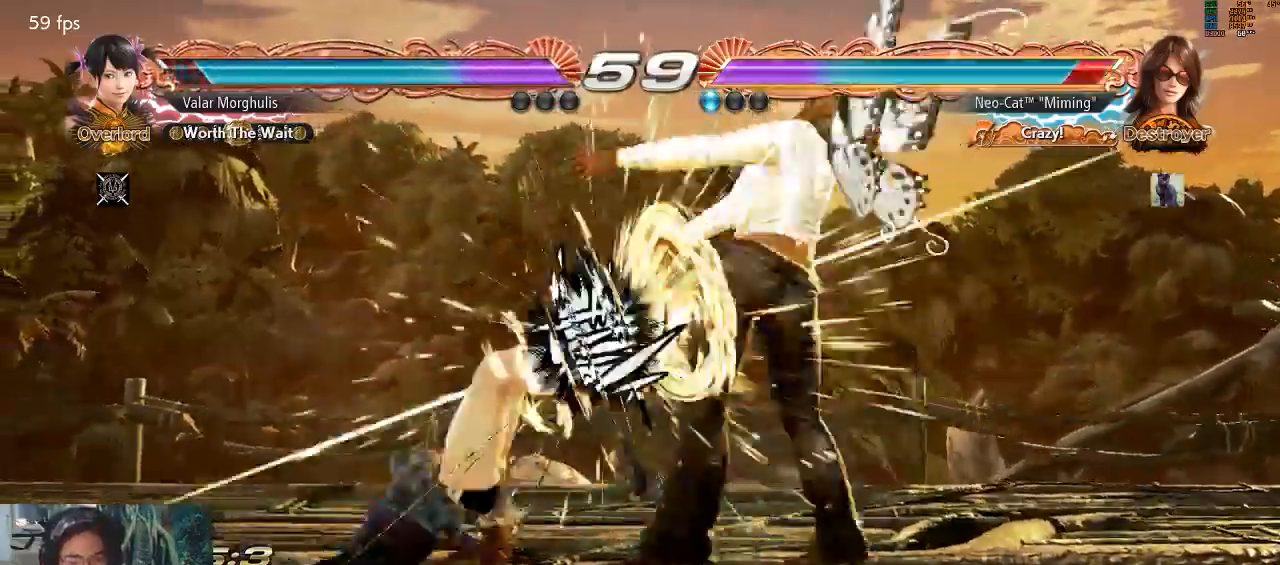
{"buttons": [], "left_stick": "center", "events": [[67, "left_stick", "center"]]}